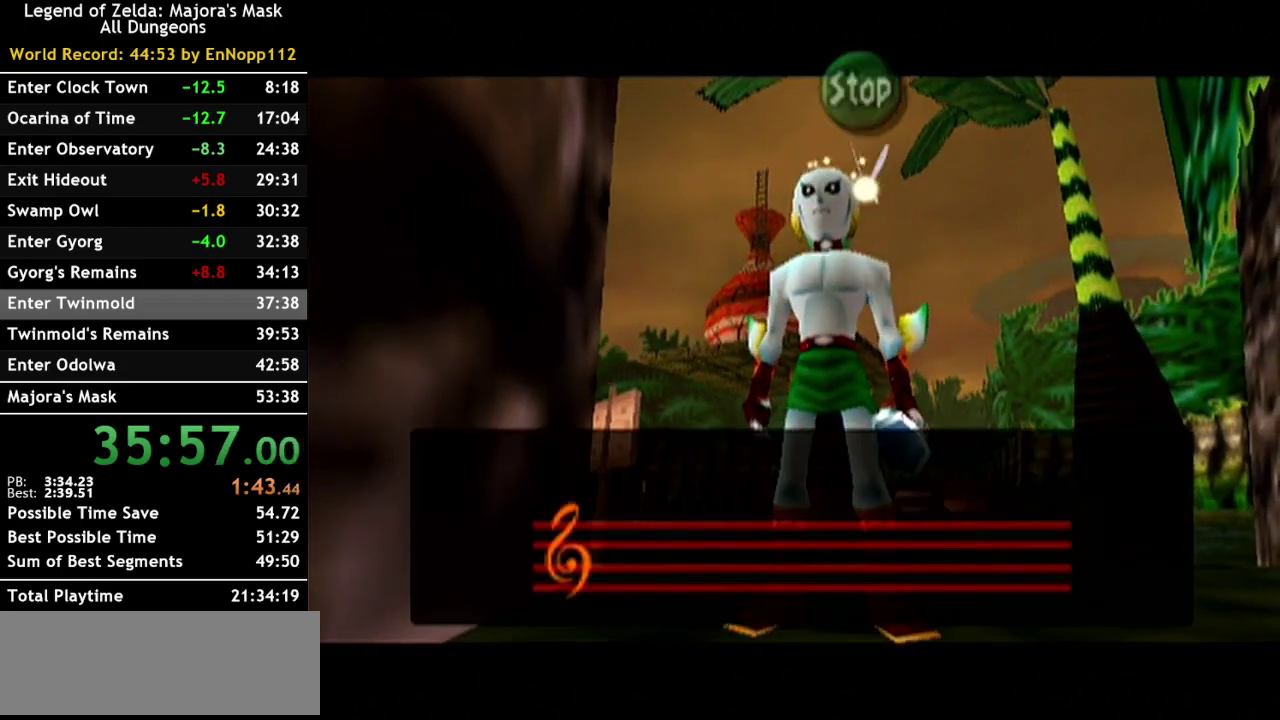
Gameplay with a controller (Nintendo layout); each line is a JSON object with the inputs held at the frame after it. "events" lists button and stick changes between this image and that frame as [ms after this image, input, new state], when the widget could be followed in between. Not read: L3 R3.
{"buttons": [], "left_stick": "up", "right_stick": "center", "events": []}
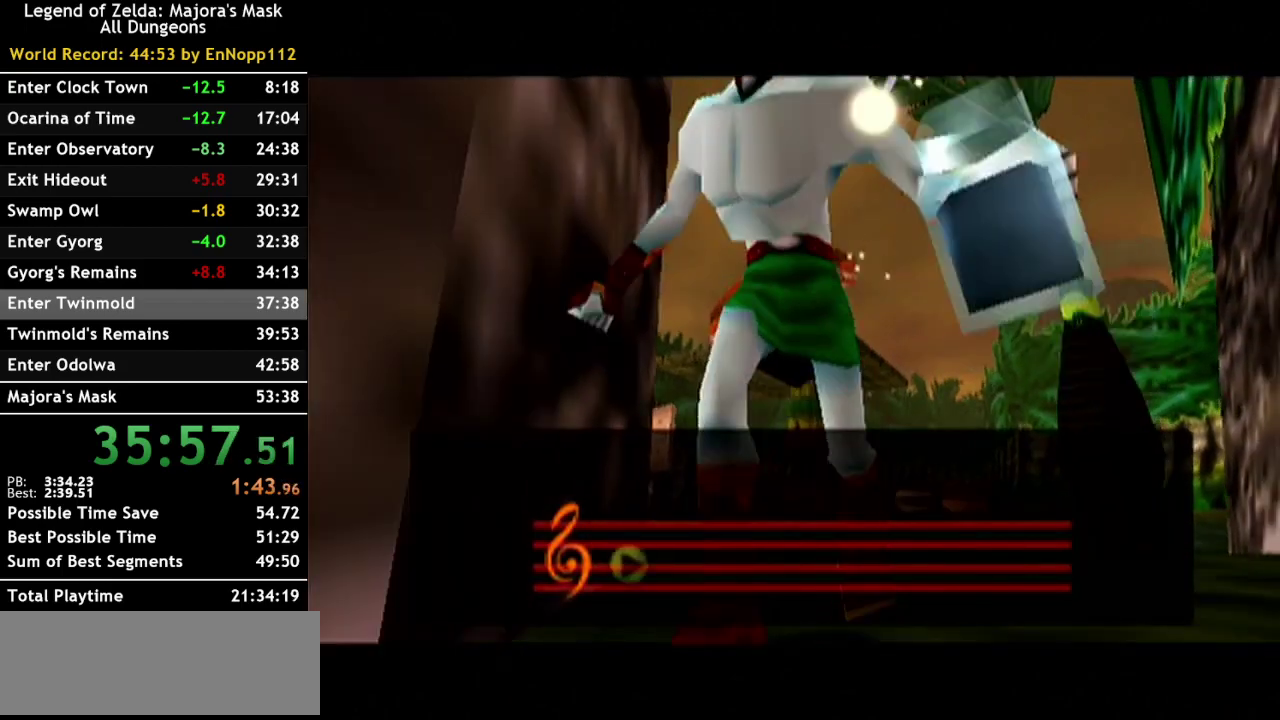
{"buttons": [], "left_stick": "up", "right_stick": "center", "events": []}
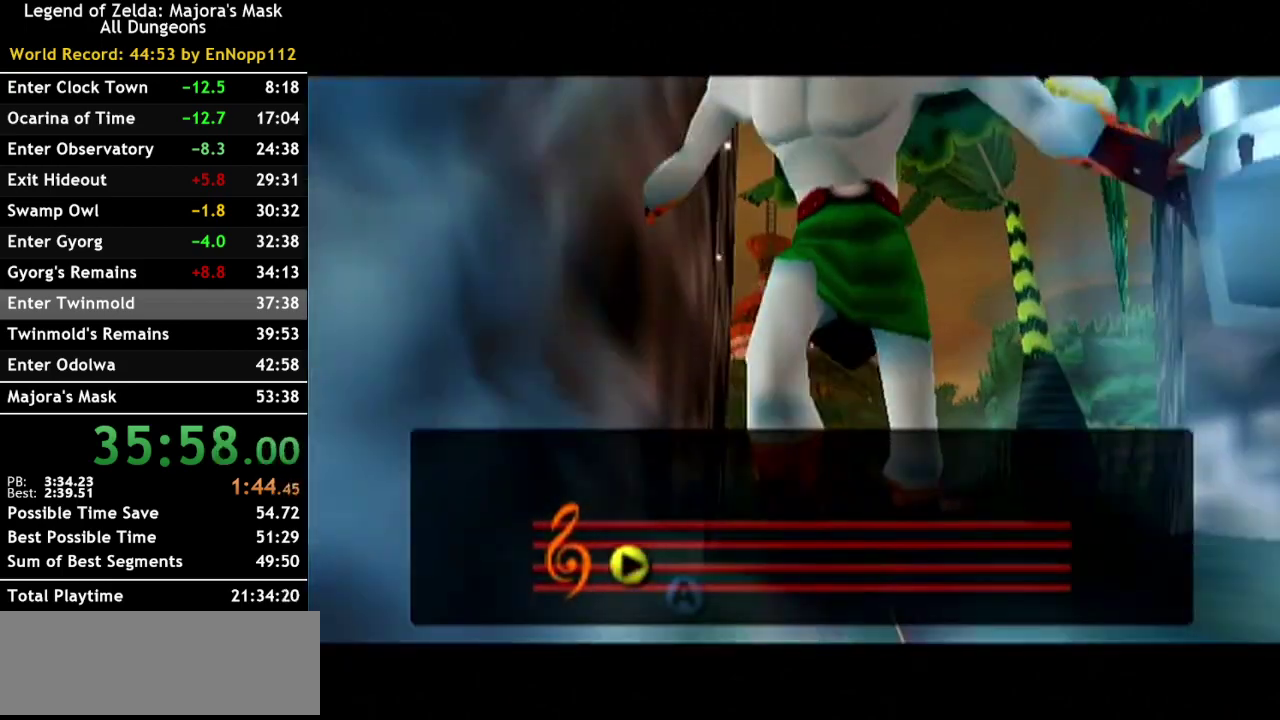
{"buttons": [], "left_stick": "up", "right_stick": "center", "events": []}
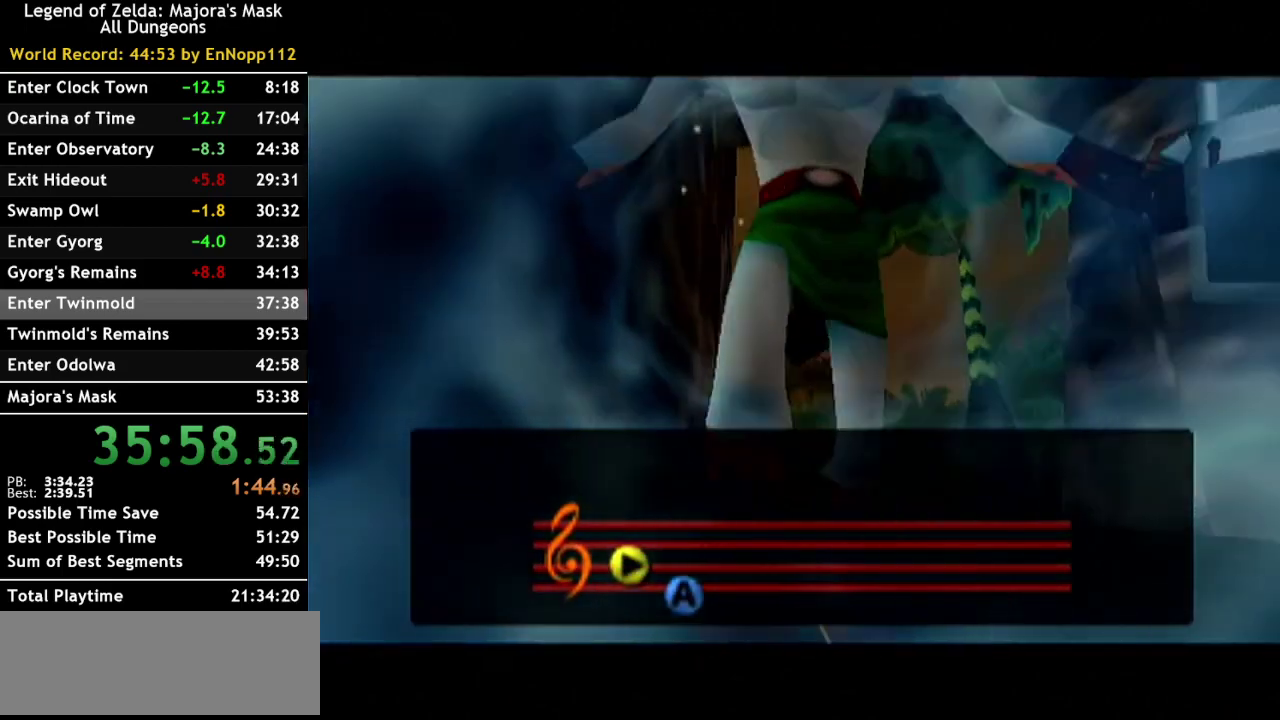
{"buttons": [], "left_stick": "center", "right_stick": "center", "events": [[250, "left_stick", "center"]]}
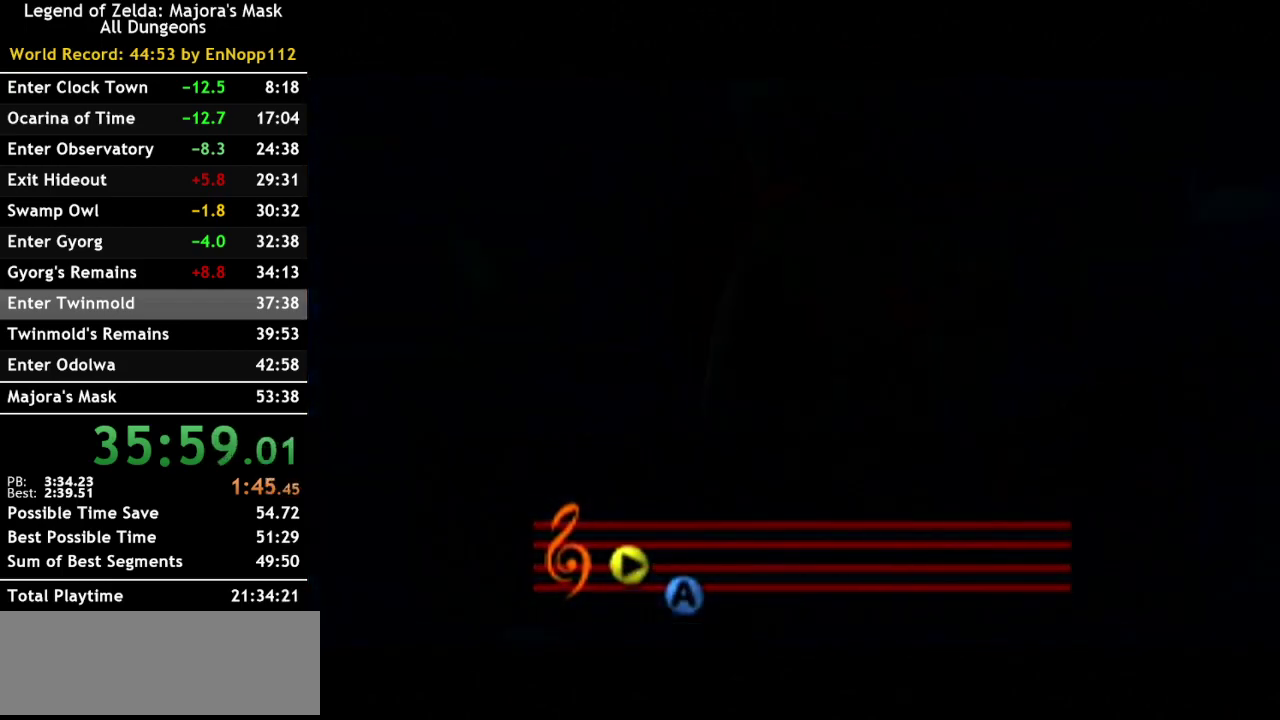
{"buttons": [], "left_stick": "center", "right_stick": "center", "events": []}
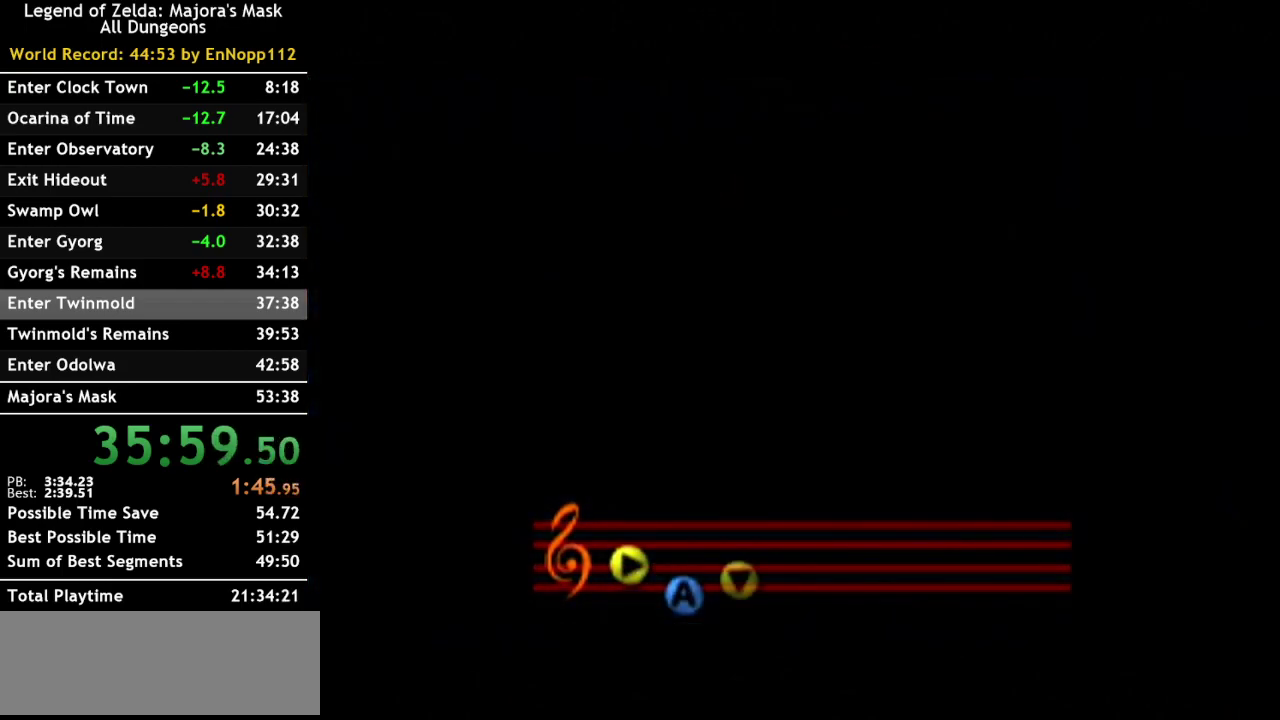
{"buttons": [], "left_stick": "up-right", "right_stick": "center", "events": [[133, "left_stick", "up-right"]]}
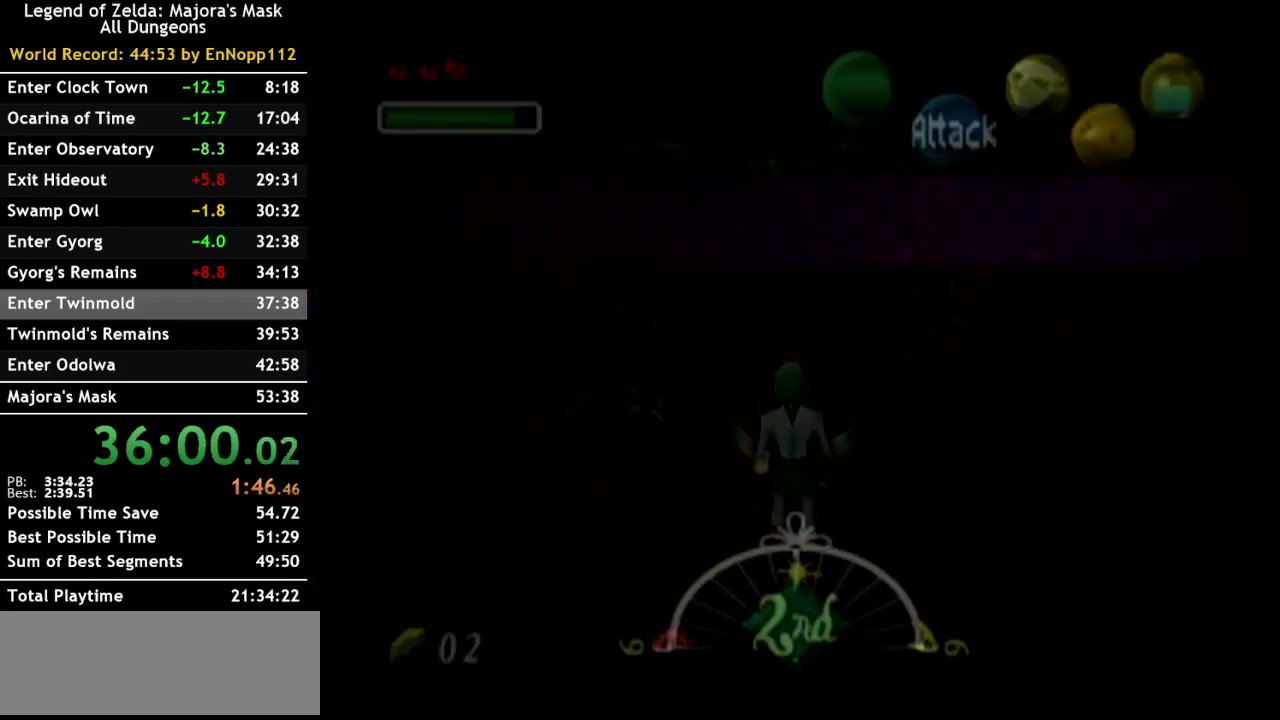
{"buttons": [], "left_stick": "up-right", "right_stick": "center", "events": []}
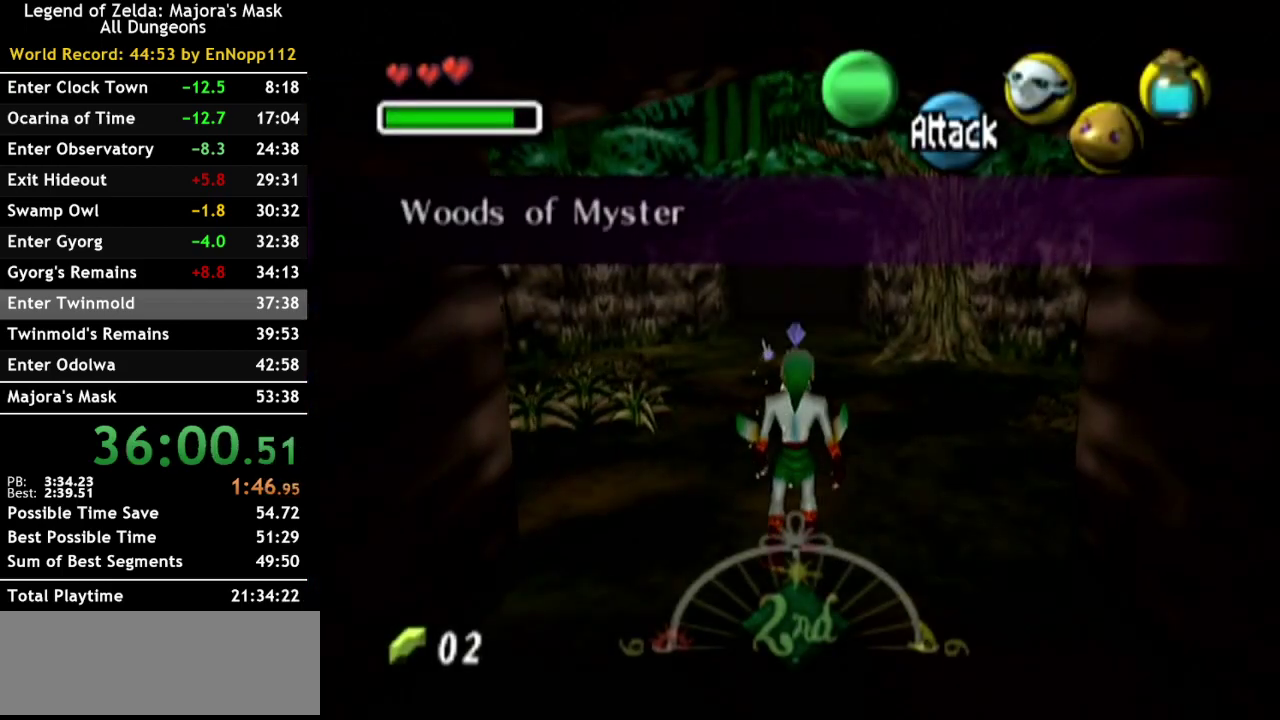
{"buttons": [], "left_stick": "up-right", "right_stick": "center", "events": []}
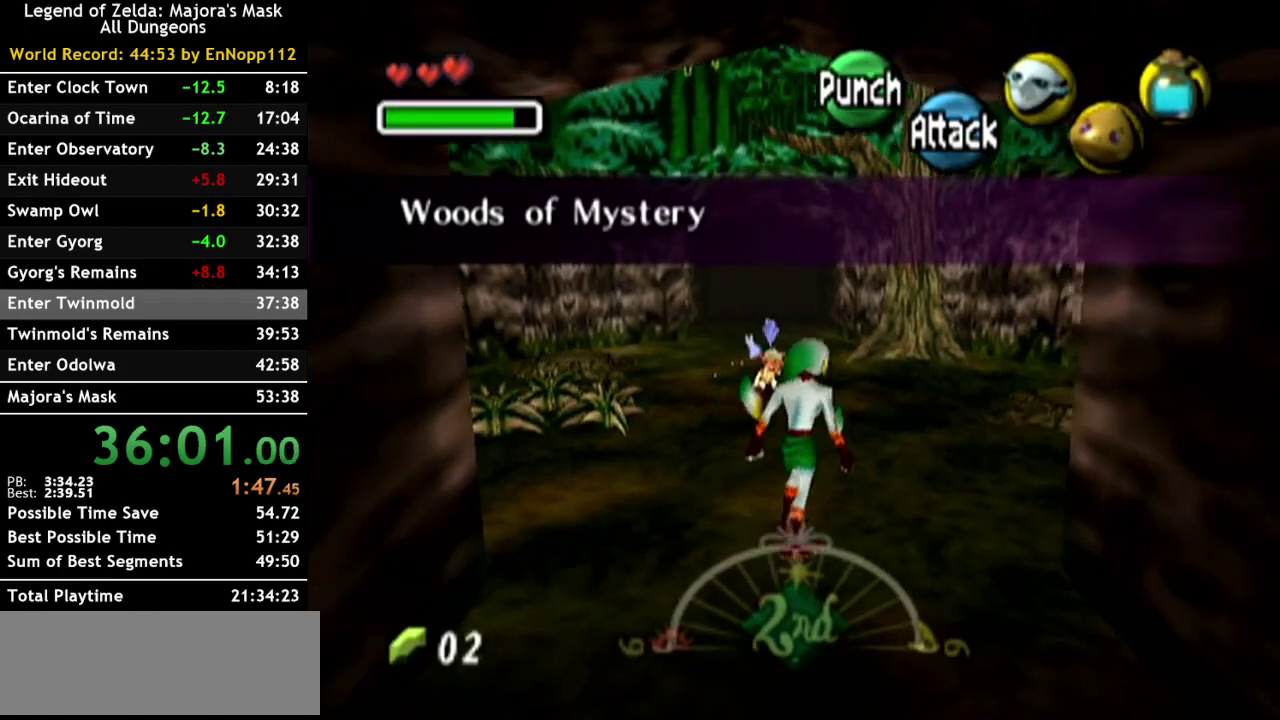
{"buttons": [], "left_stick": "up-right", "right_stick": "center", "events": [[100, "A", "down"], [250, "A", "up"]]}
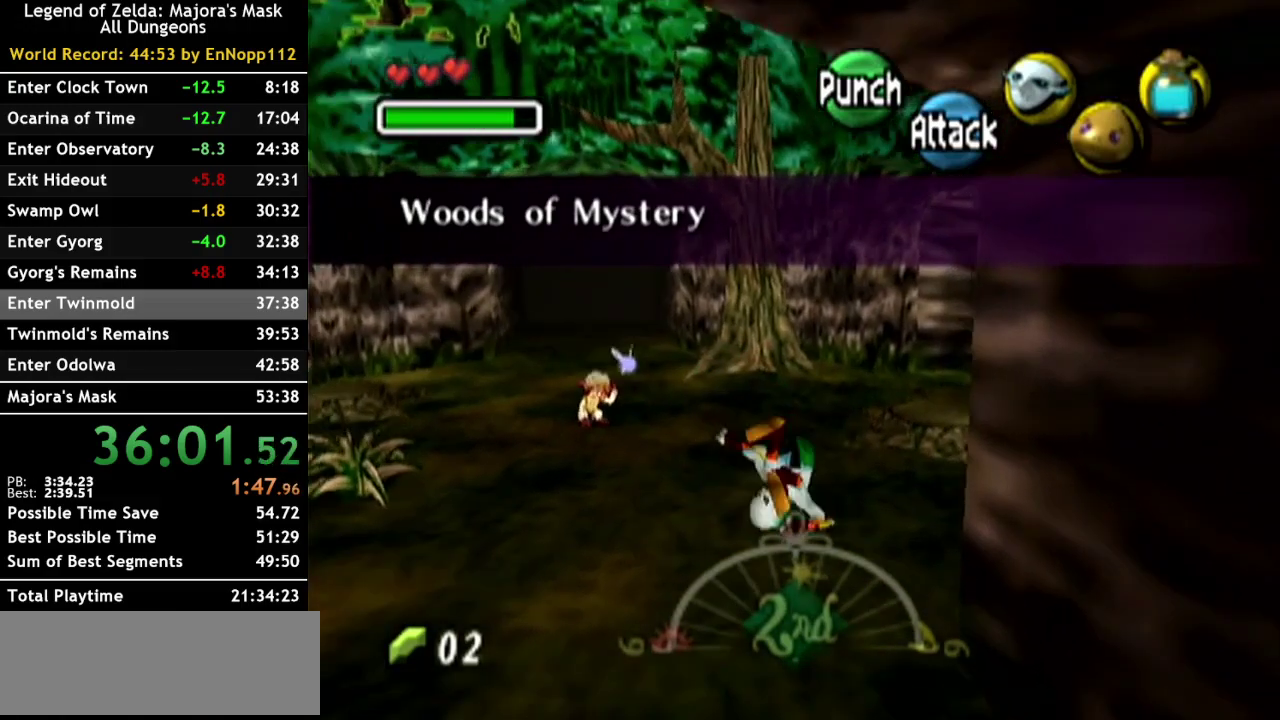
{"buttons": [], "left_stick": "up-right", "right_stick": "center", "events": [[283, "A", "down"], [433, "A", "up"]]}
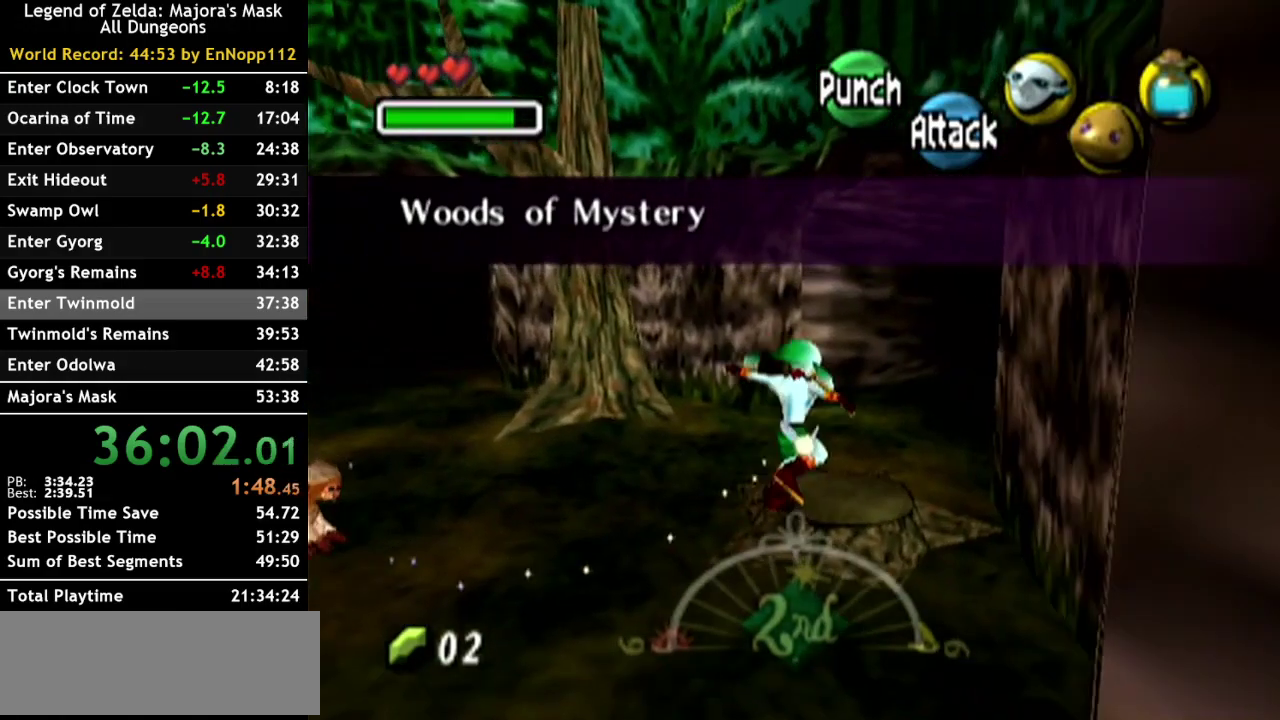
{"buttons": [], "left_stick": "center", "right_stick": "center", "events": [[350, "START", "down"], [500, "START", "up"], [500, "left_stick", "center"]]}
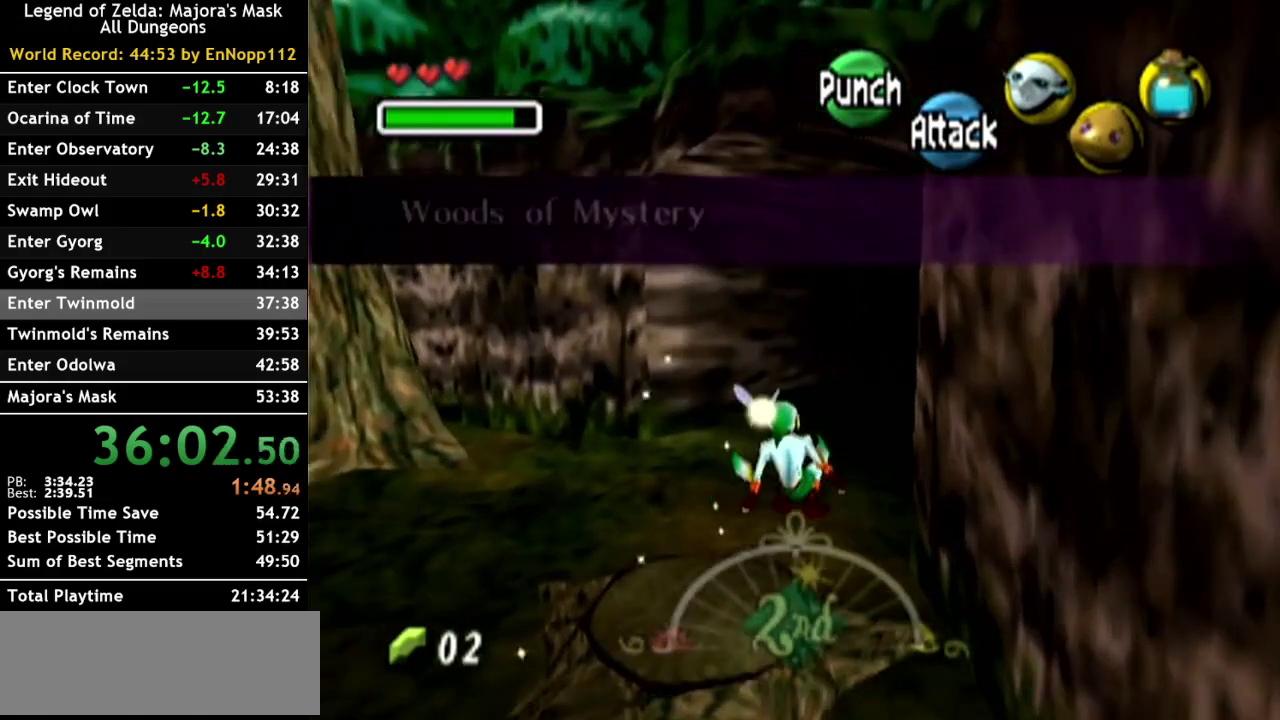
{"buttons": [], "left_stick": "center", "right_stick": "center", "events": []}
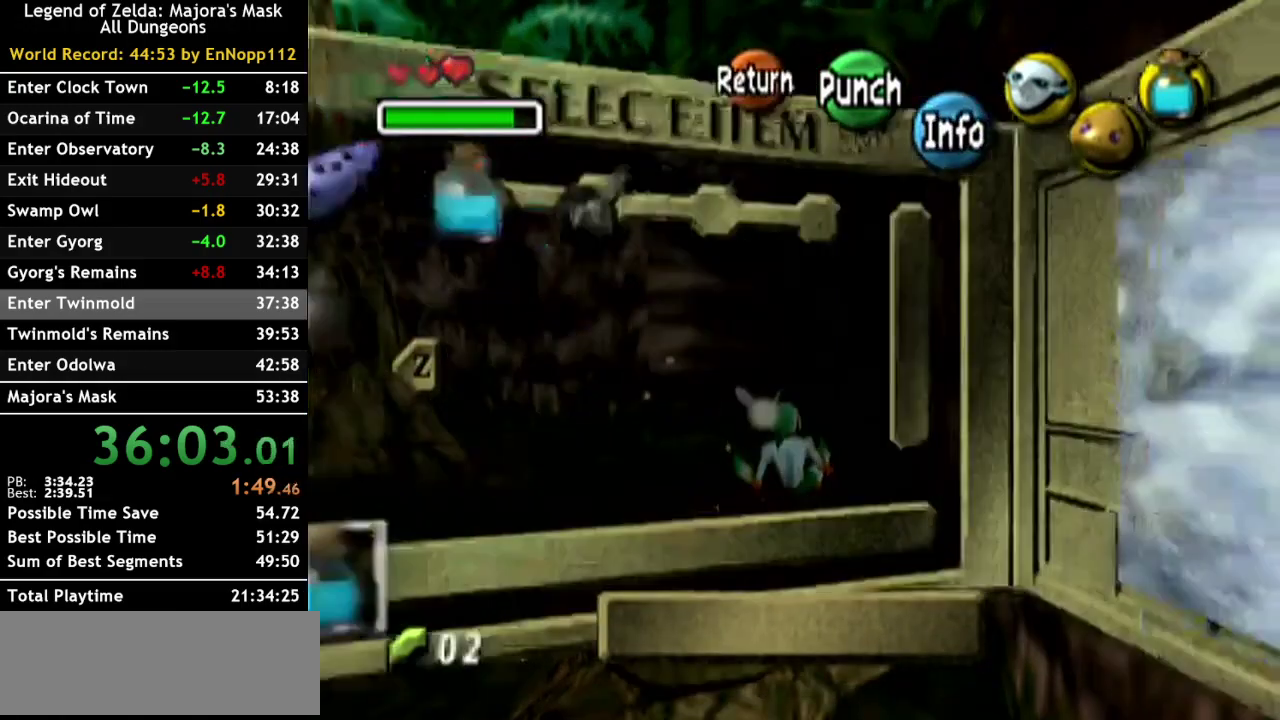
{"buttons": [], "left_stick": "left", "right_stick": "center", "events": [[150, "L1", "down"], [317, "L1", "up"], [500, "left_stick", "left"]]}
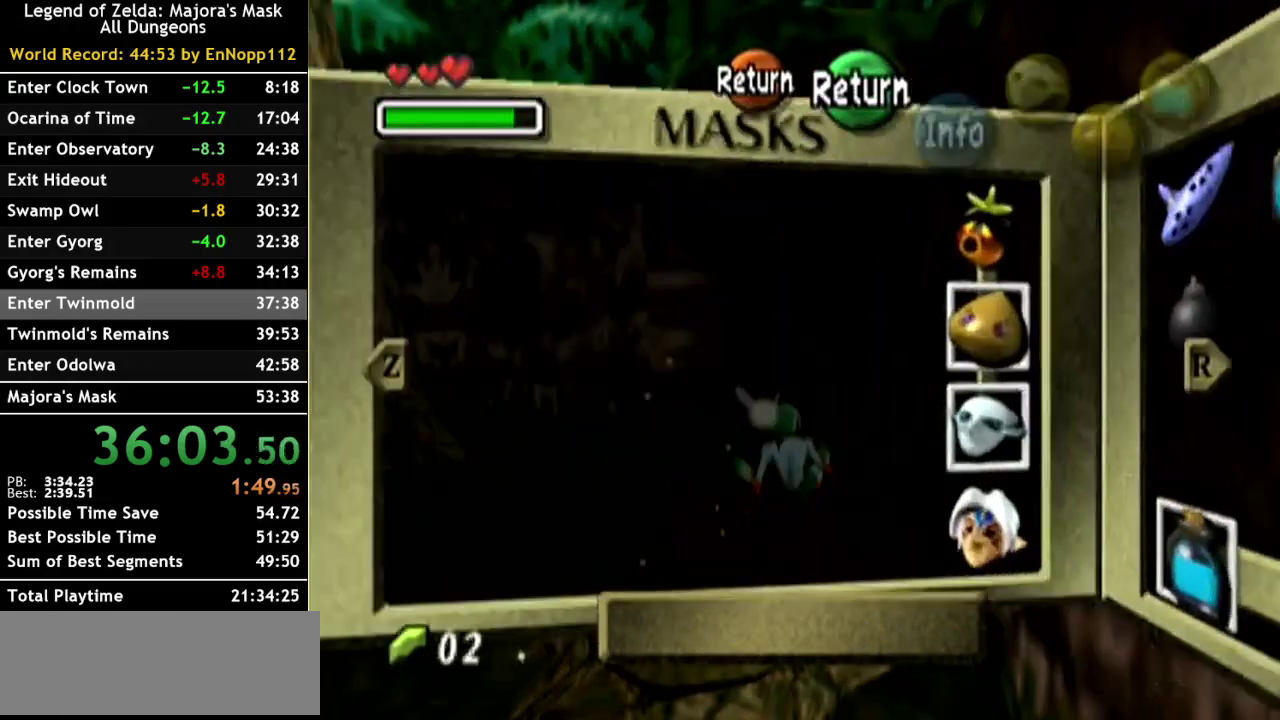
{"buttons": [], "left_stick": "center", "right_stick": "center"}
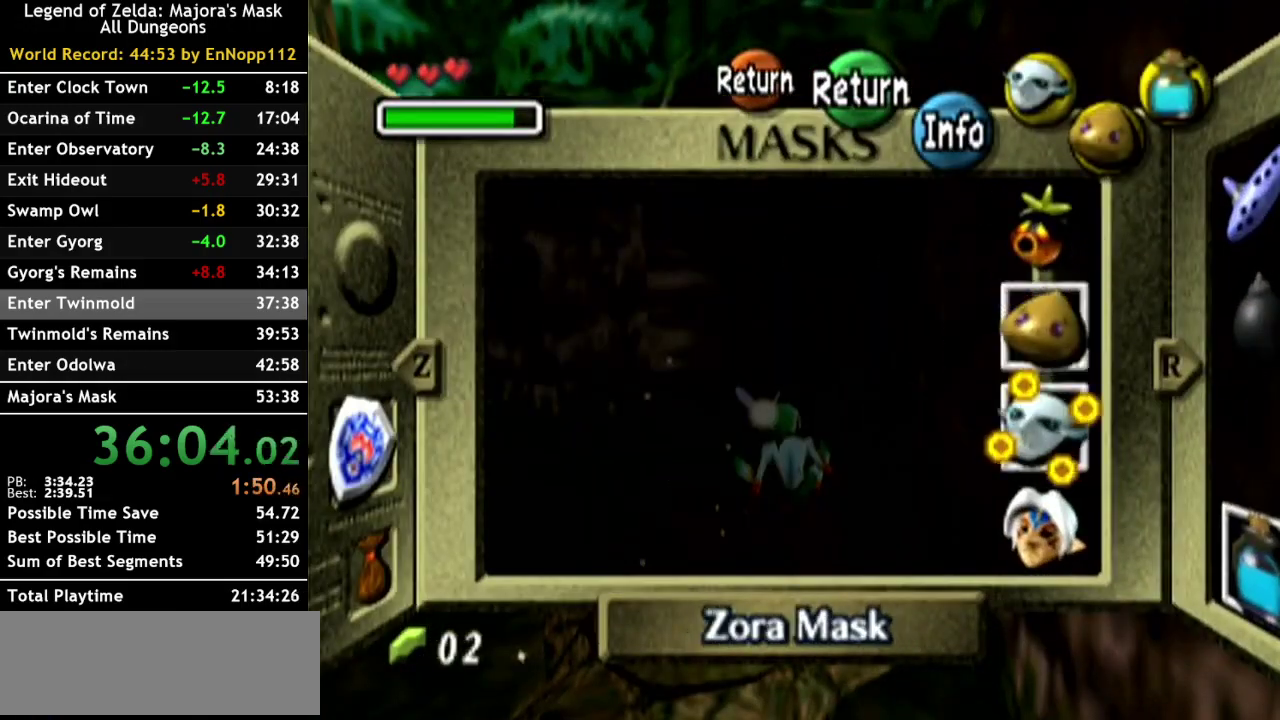
{"buttons": [], "left_stick": "center", "right_stick": "center"}
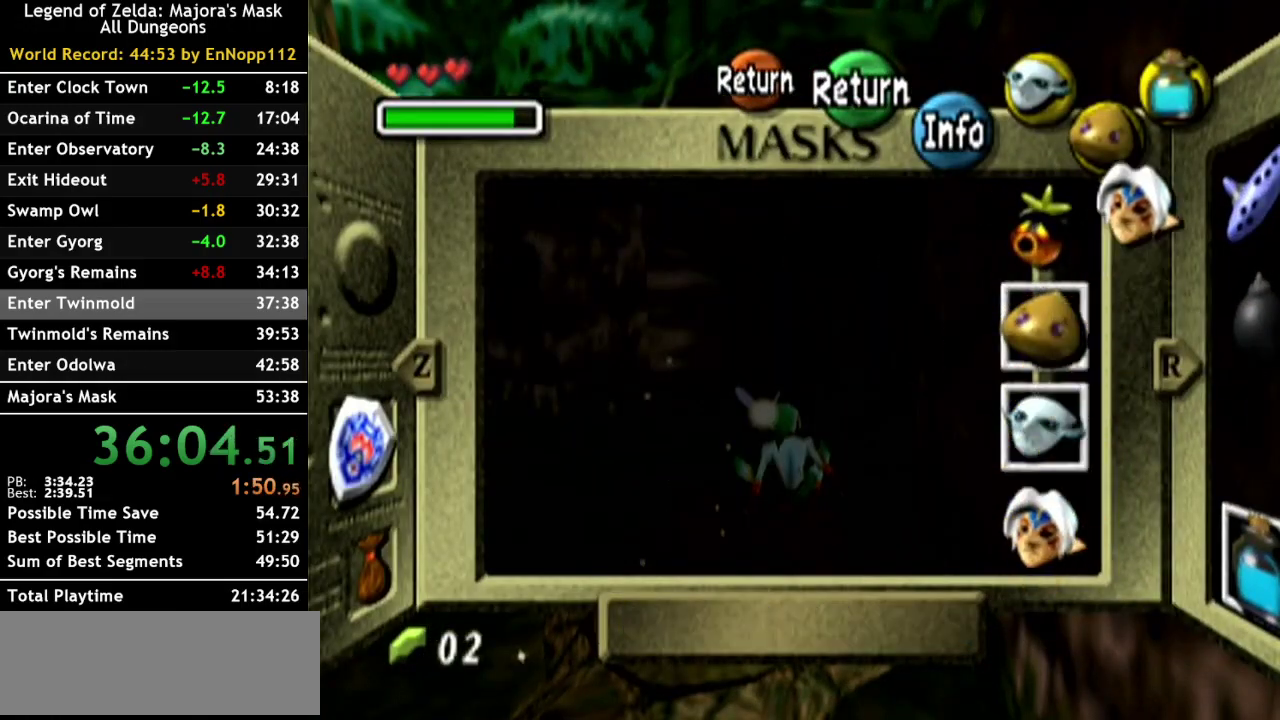
{"buttons": [], "left_stick": "up-right", "right_stick": "center", "events": [[117, "START", "down"], [217, "START", "up"], [250, "left_stick", "up-right"]]}
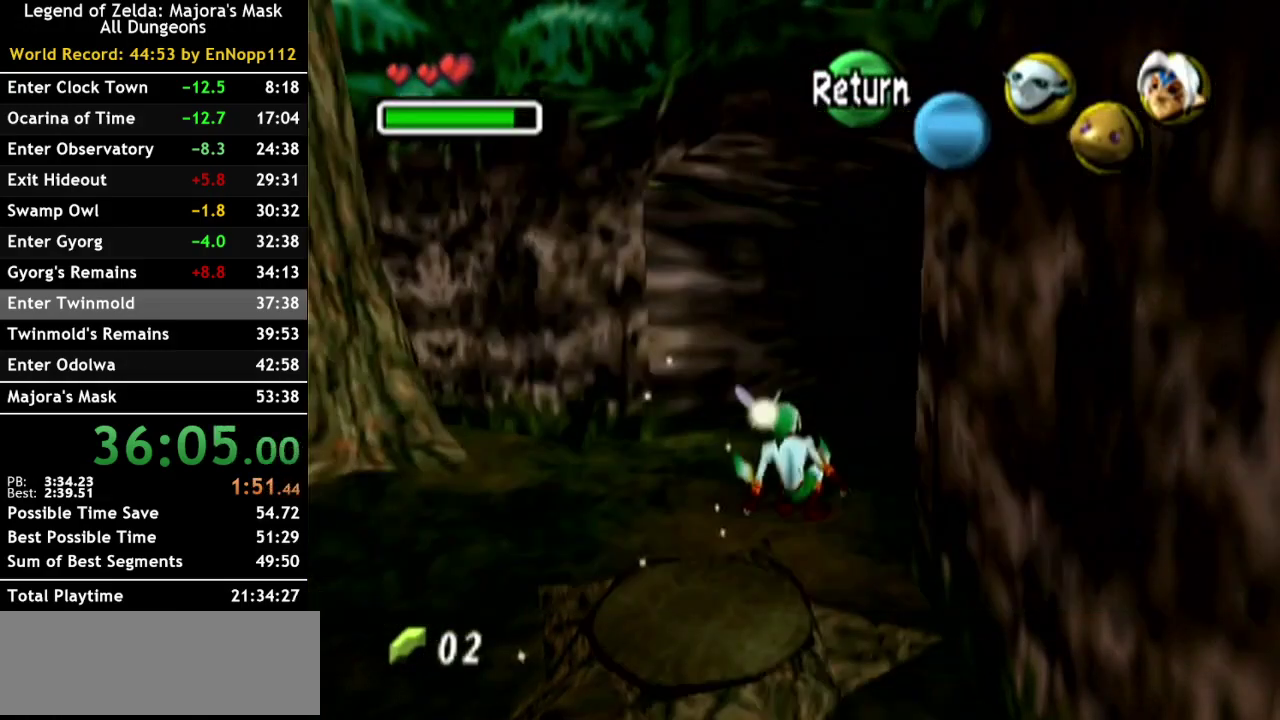
{"buttons": ["A"], "left_stick": "up-right", "right_stick": "center", "events": [[467, "A", "down"]]}
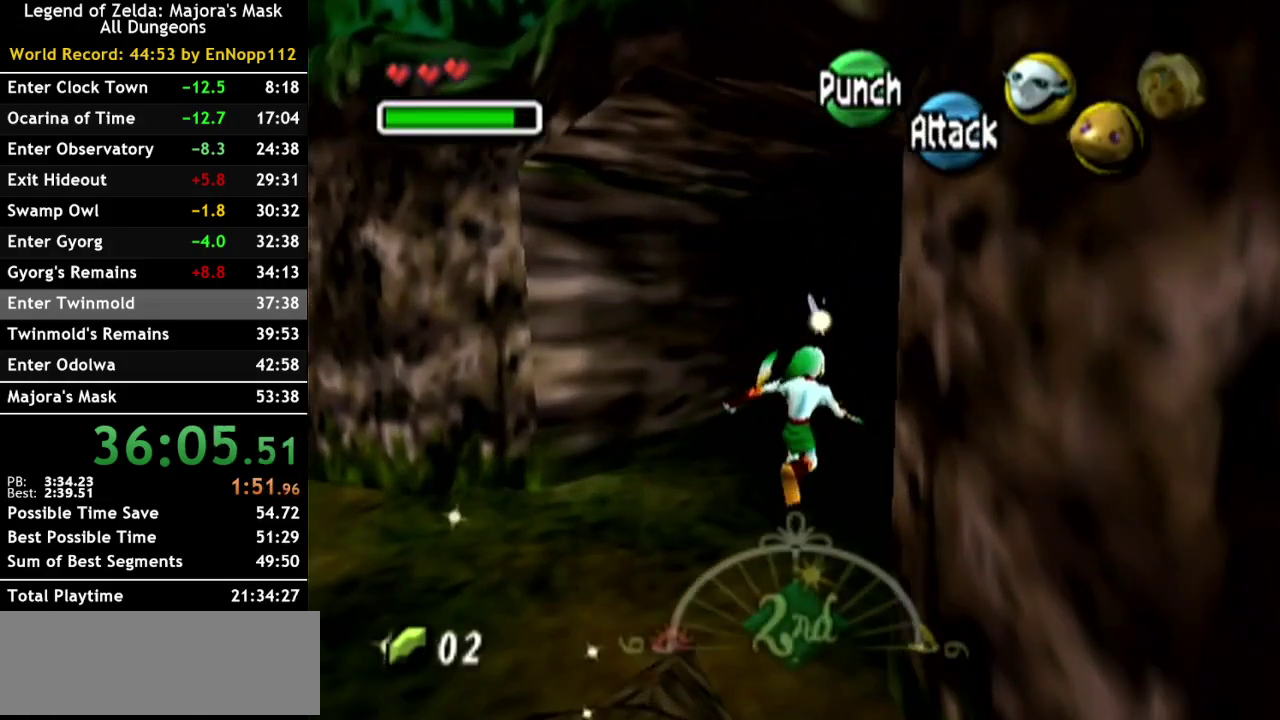
{"buttons": [], "left_stick": "up-right", "right_stick": "center", "events": [[33, "A", "up"]]}
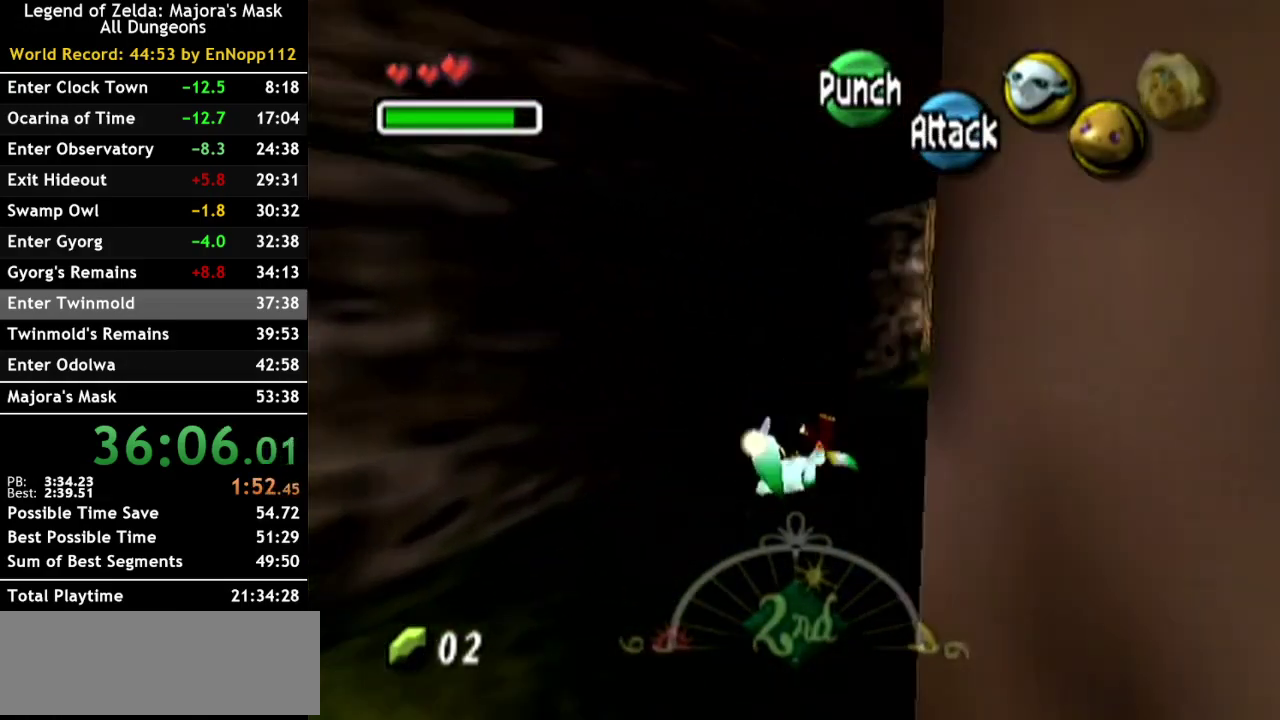
{"buttons": [], "left_stick": "up-right", "right_stick": "center", "events": [[250, "A", "down"], [350, "A", "up"]]}
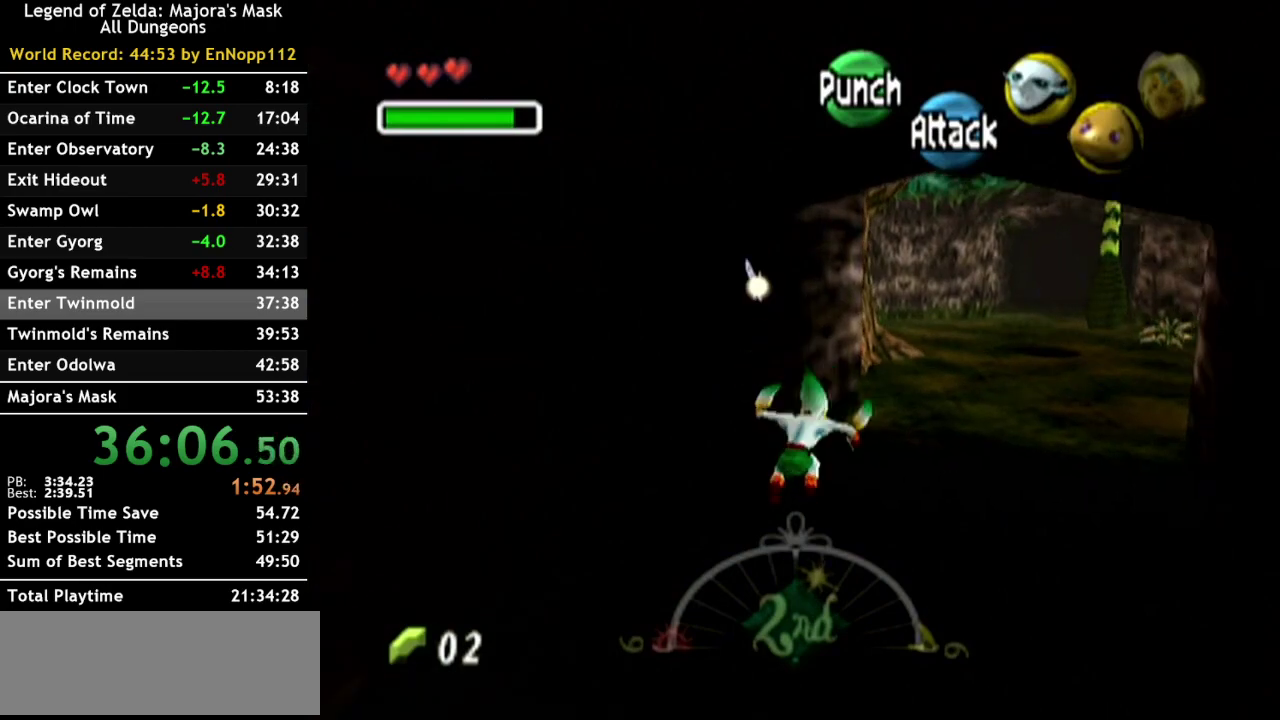
{"buttons": ["A"], "left_stick": "up", "right_stick": "center", "events": [[383, "left_stick", "up"], [500, "A", "down"]]}
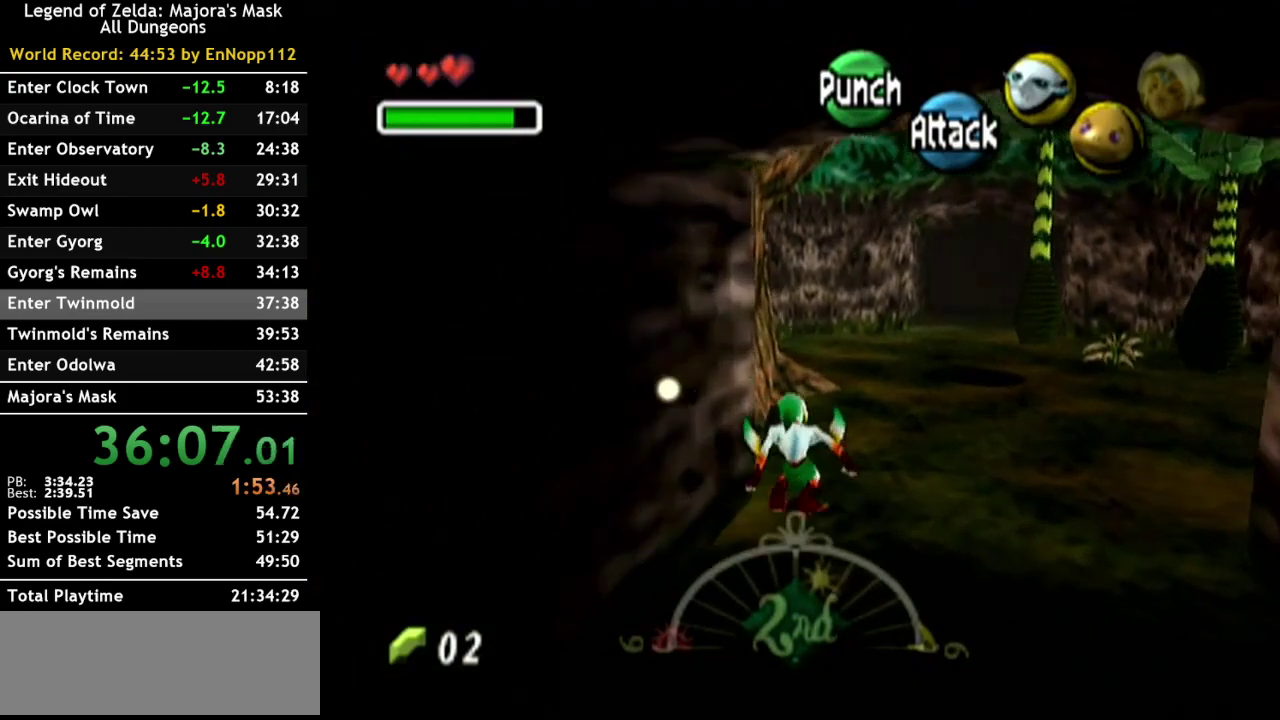
{"buttons": [], "left_stick": "up", "right_stick": "center", "events": [[100, "A", "up"]]}
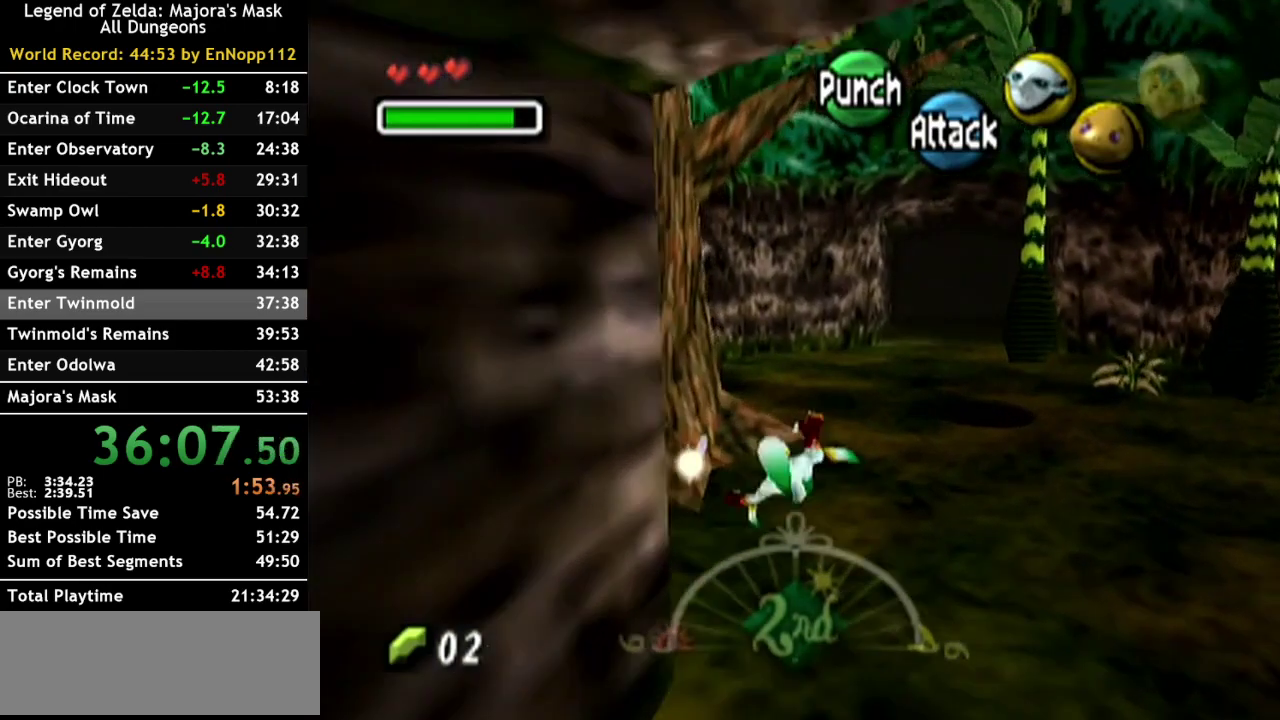
{"buttons": [], "left_stick": "up-left", "right_stick": "center", "events": [[283, "left_stick", "up-left"]]}
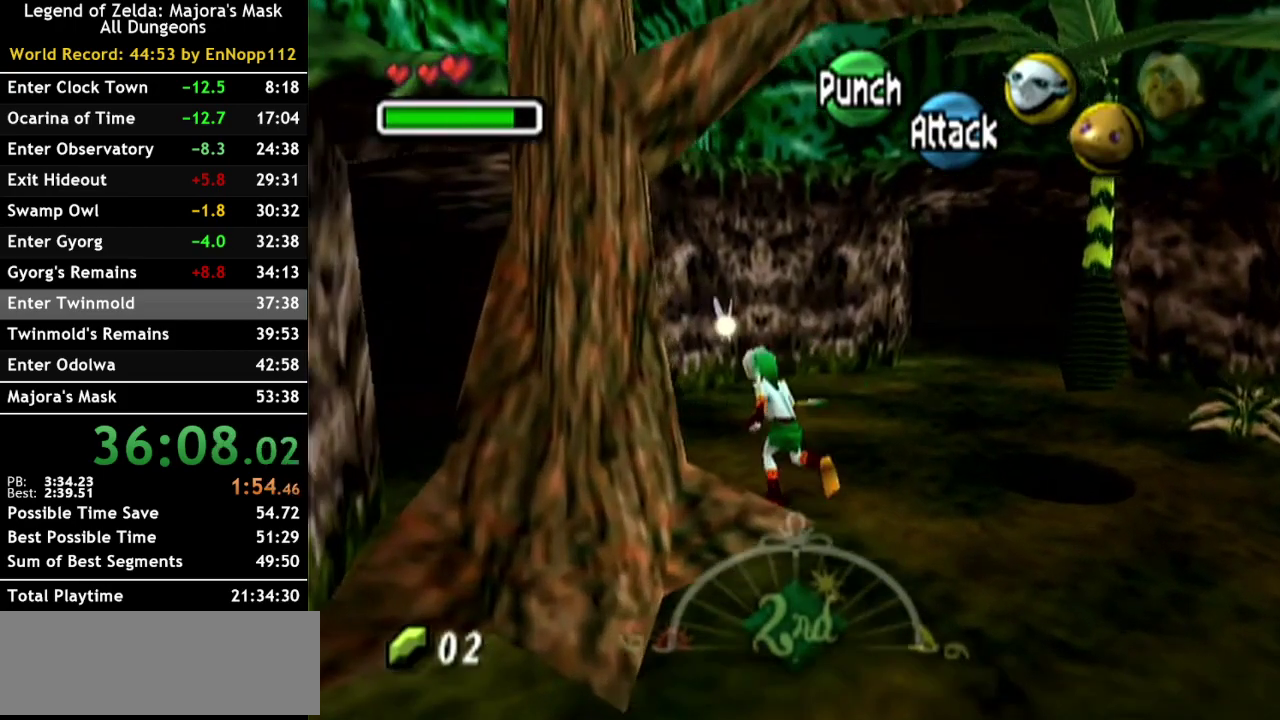
{"buttons": ["B"], "left_stick": "center", "right_stick": "center", "events": [[350, "B", "down"], [383, "left_stick", "center"]]}
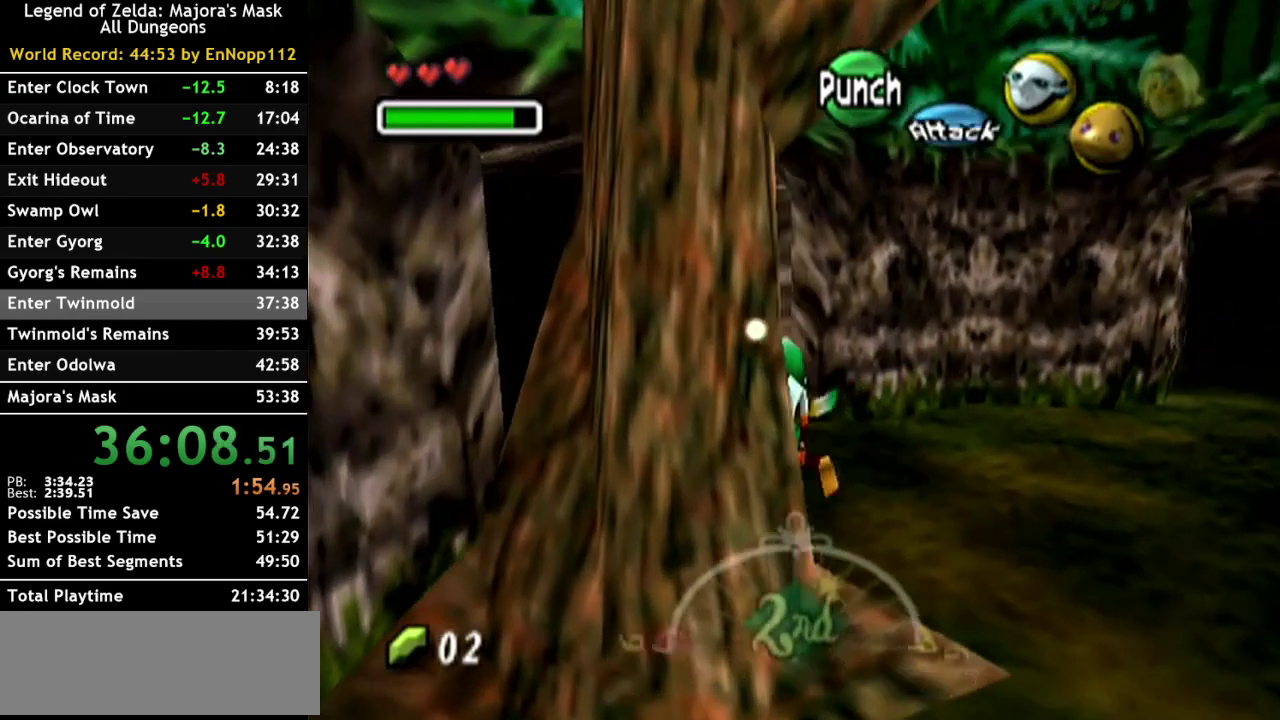
{"buttons": ["B"], "left_stick": "center", "right_stick": "center", "events": []}
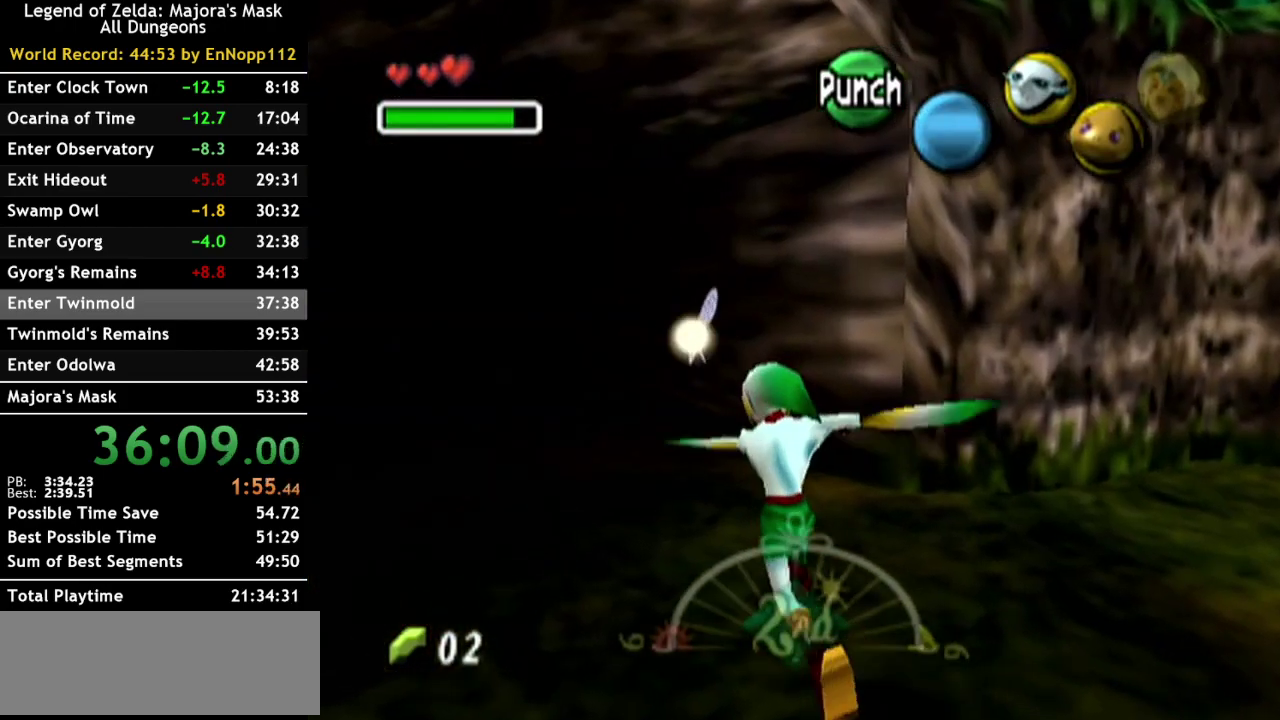
{"buttons": ["B"], "left_stick": "left", "right_stick": "center", "events": [[367, "left_stick", "left"]]}
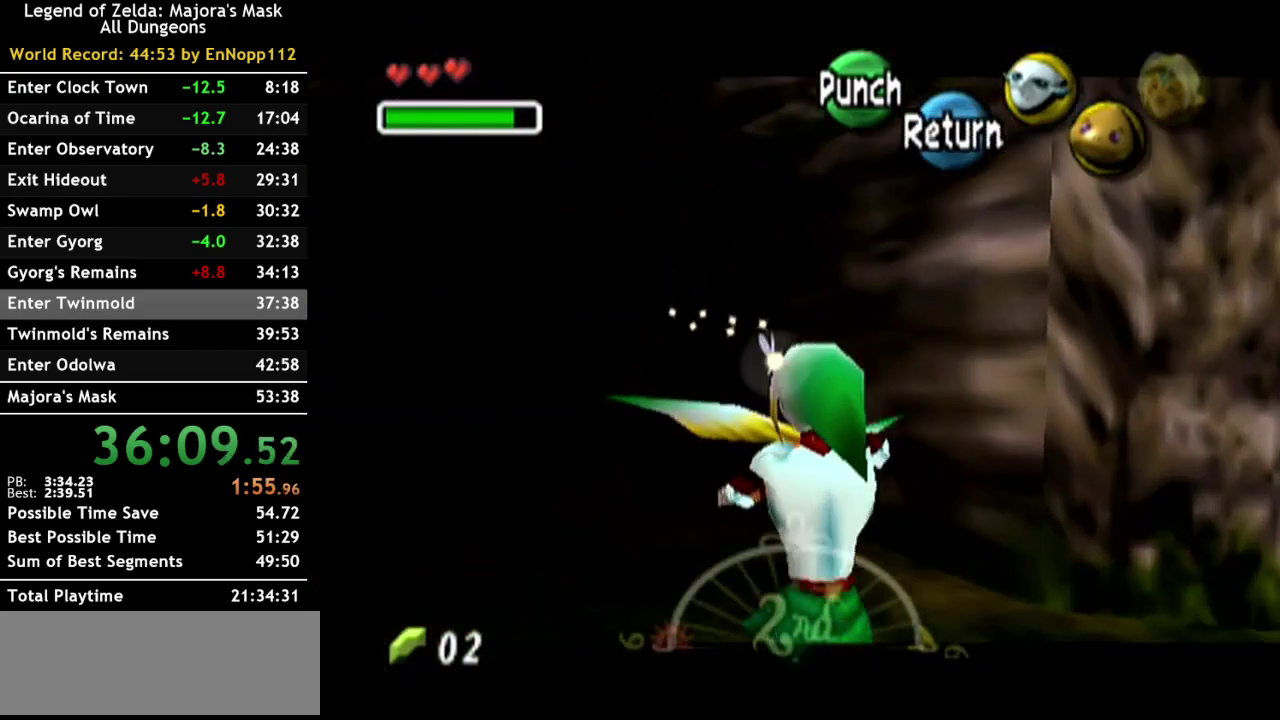
{"buttons": ["B"], "left_stick": "center", "right_stick": "center", "events": [[367, "left_stick", "center"]]}
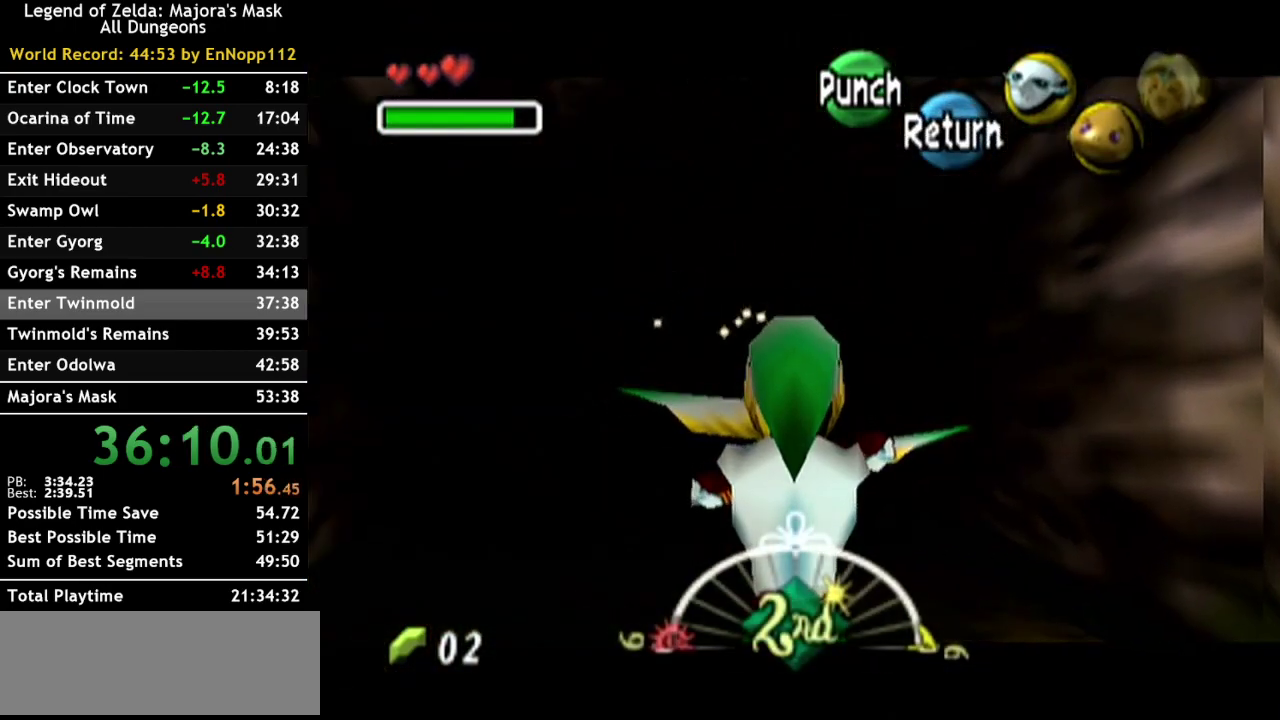
{"buttons": ["B"], "left_stick": "center", "right_stick": "center", "events": [[33, "left_stick", "left"], [183, "left_stick", "center"]]}